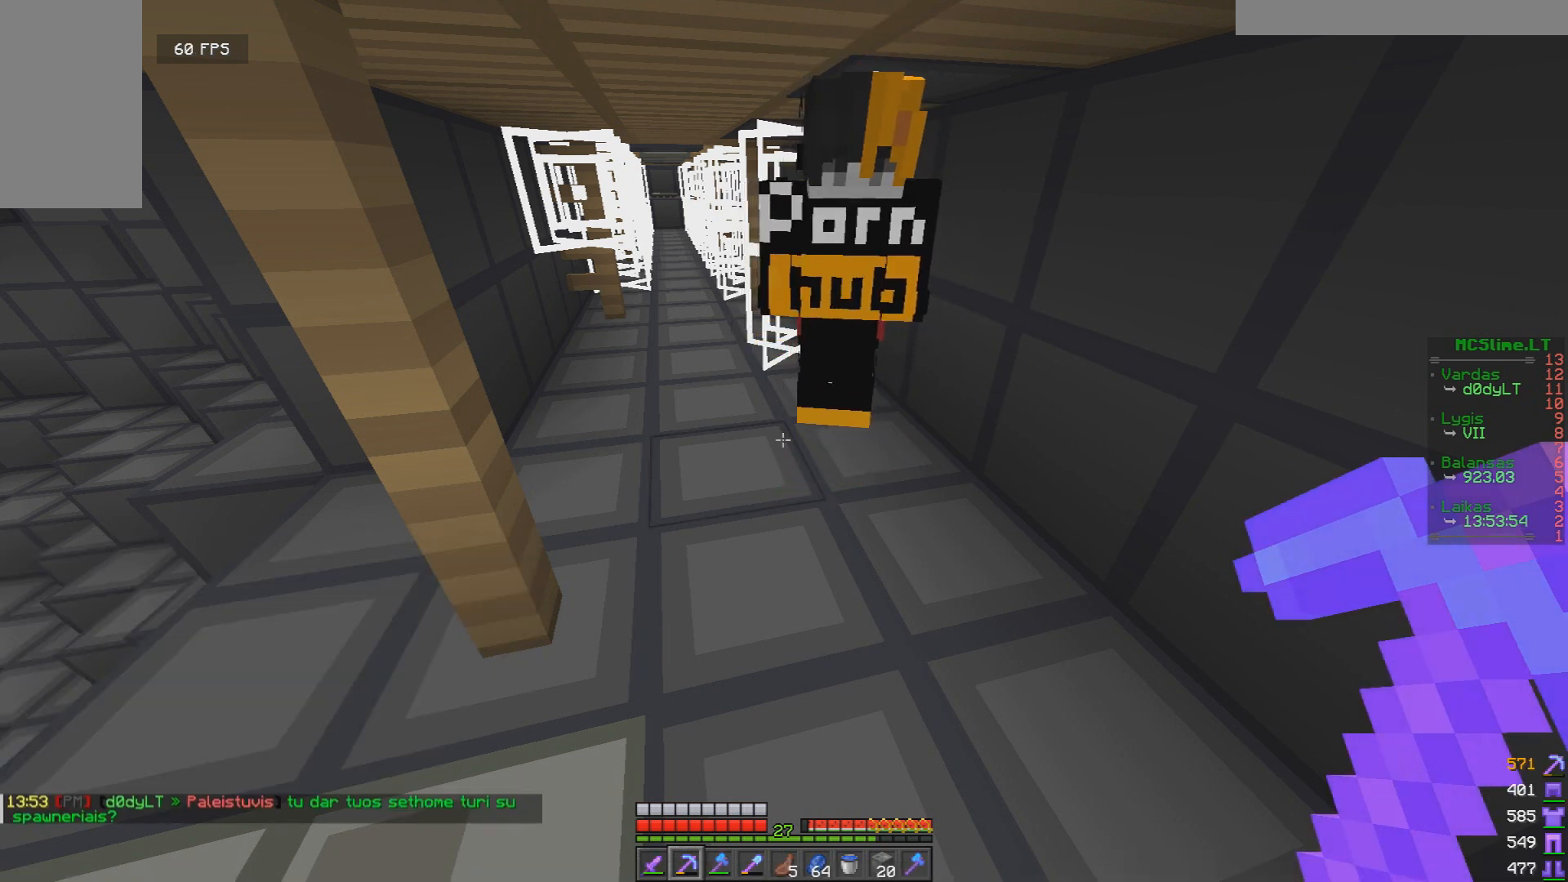
Gameplay with keyboard and mouse; each line is a JSON object with the keys and mouse buttons held at the frame after it. "events" lists presses ("down") and releases ("up") of "a", "d", "s", "w", "mouse_left" and "mouse_right" between this image and that frame as [ms after this image, input, new state], when the widget could be followed in between. "mouse_left", "mouse_right" = the "left", "right" buttons of the "mouse" list. No other keys are recorded. Fast repeated clicks can show as one long hold. Mouse movement is not recorded.
{"keys": ["d", "s"], "mouse": [], "events": [[125, "d", "down"], [292, "s", "down"]]}
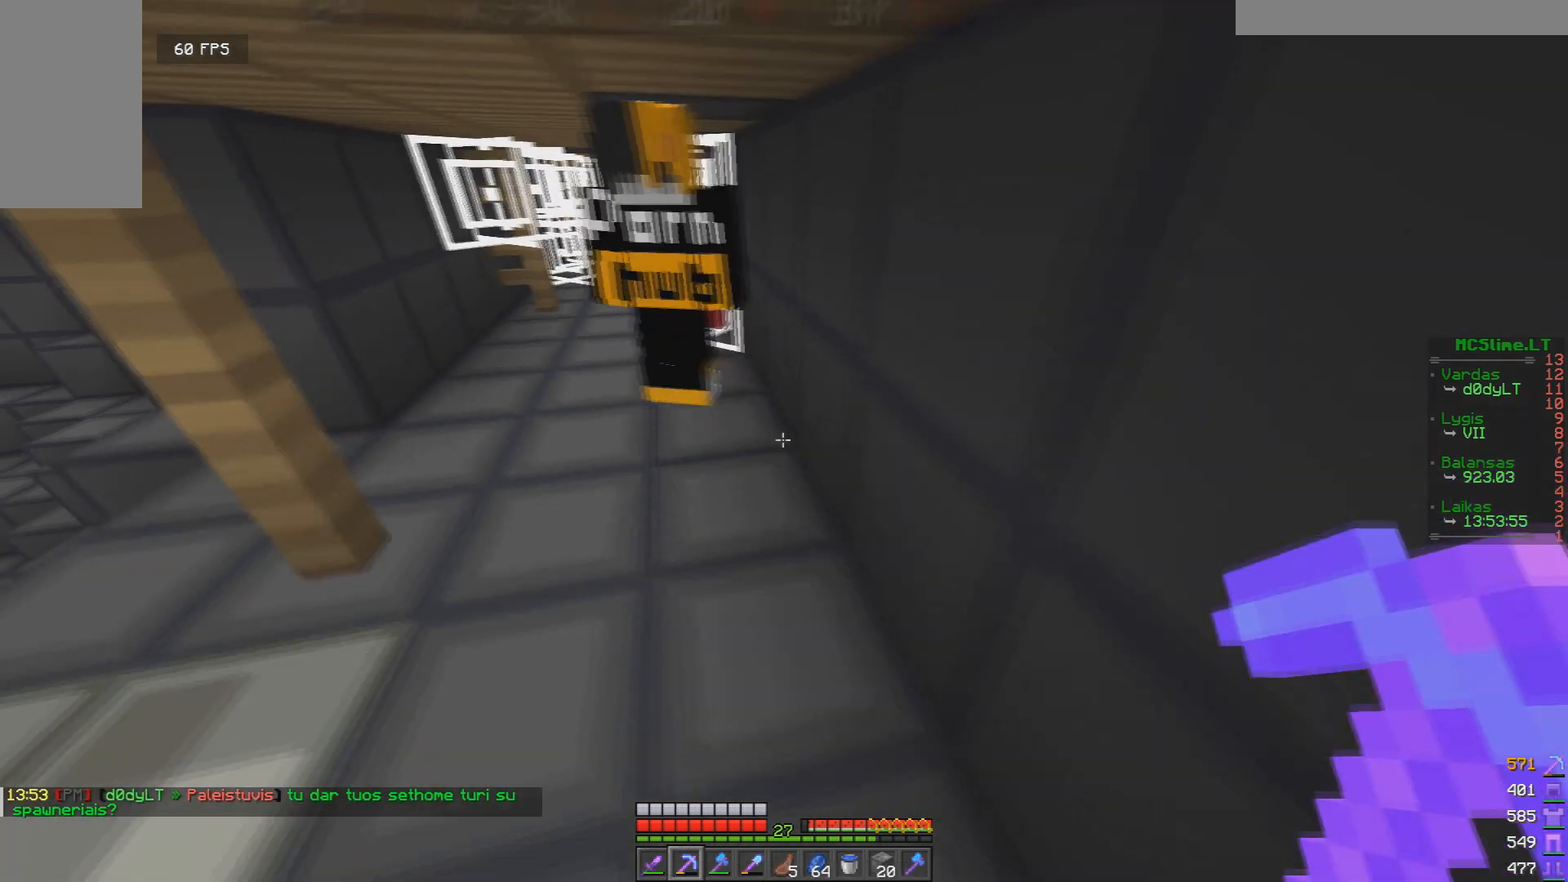
{"keys": ["w"], "mouse": [], "events": [[42, "d", "up"], [125, "a", "down"], [125, "s", "up"], [292, "w", "down"], [334, "a", "up"]]}
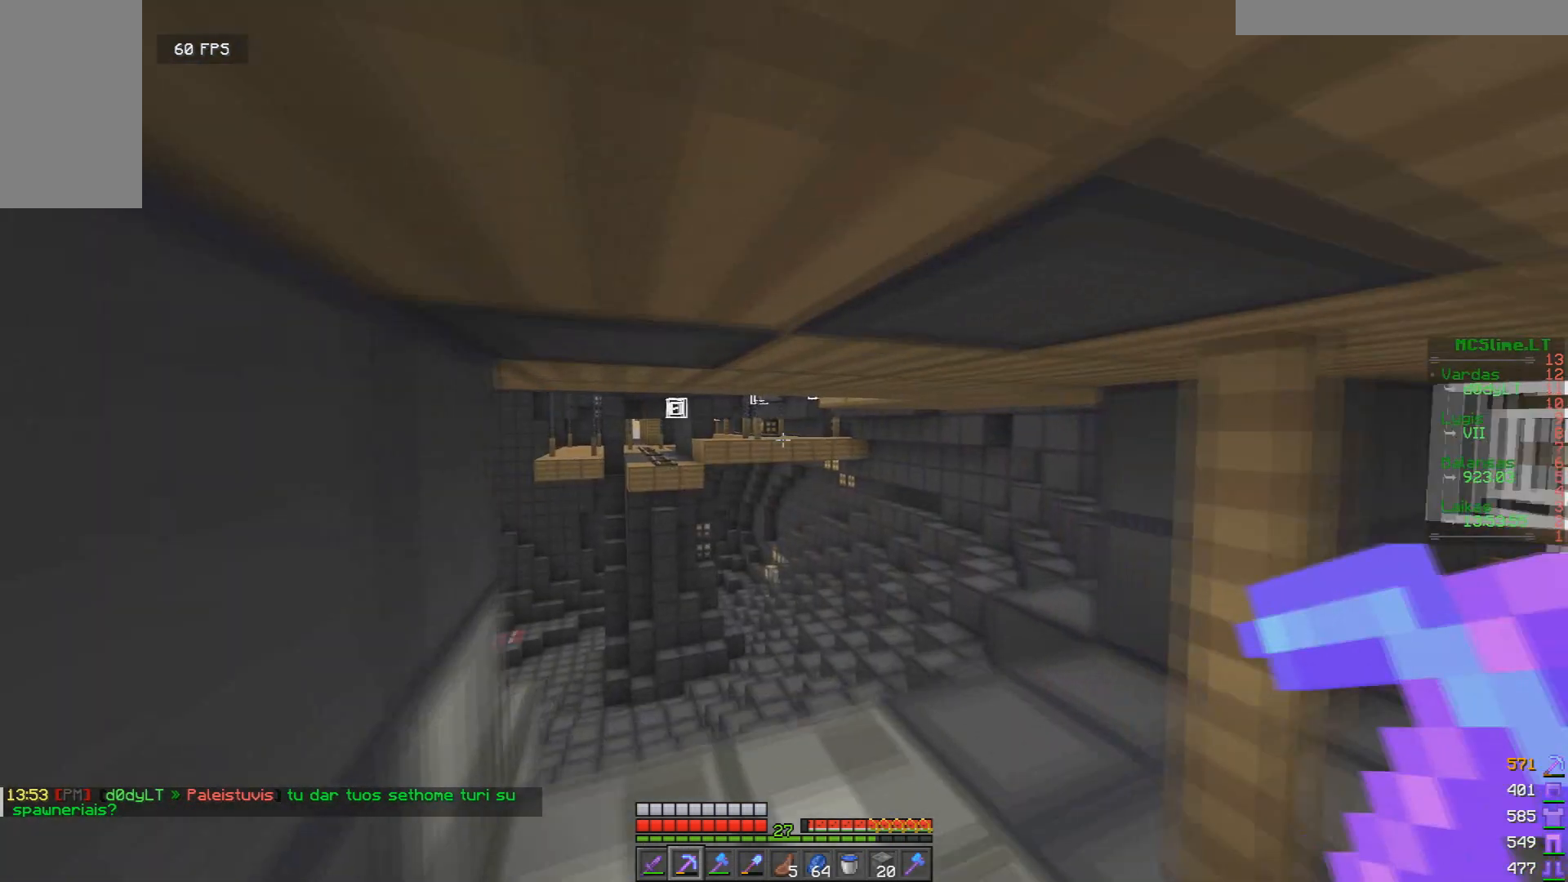
{"keys": [], "mouse": [], "events": [[125, "d", "down"], [333, "w", "up"], [417, "d", "up"]]}
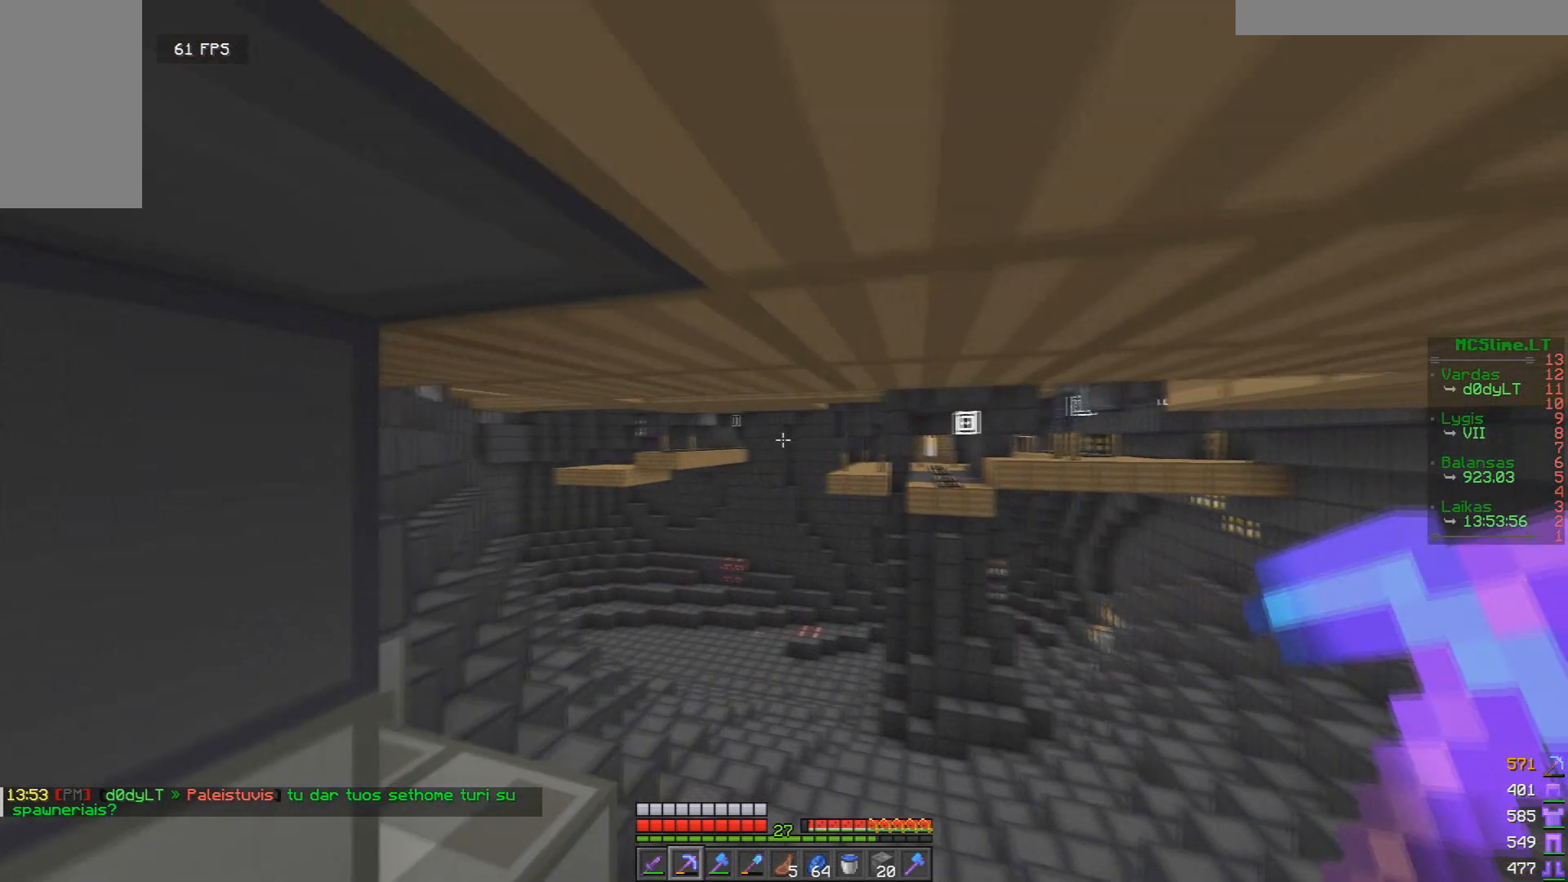
{"keys": ["a", "w"], "mouse": [], "events": [[250, "w", "down"], [334, "a", "down"]]}
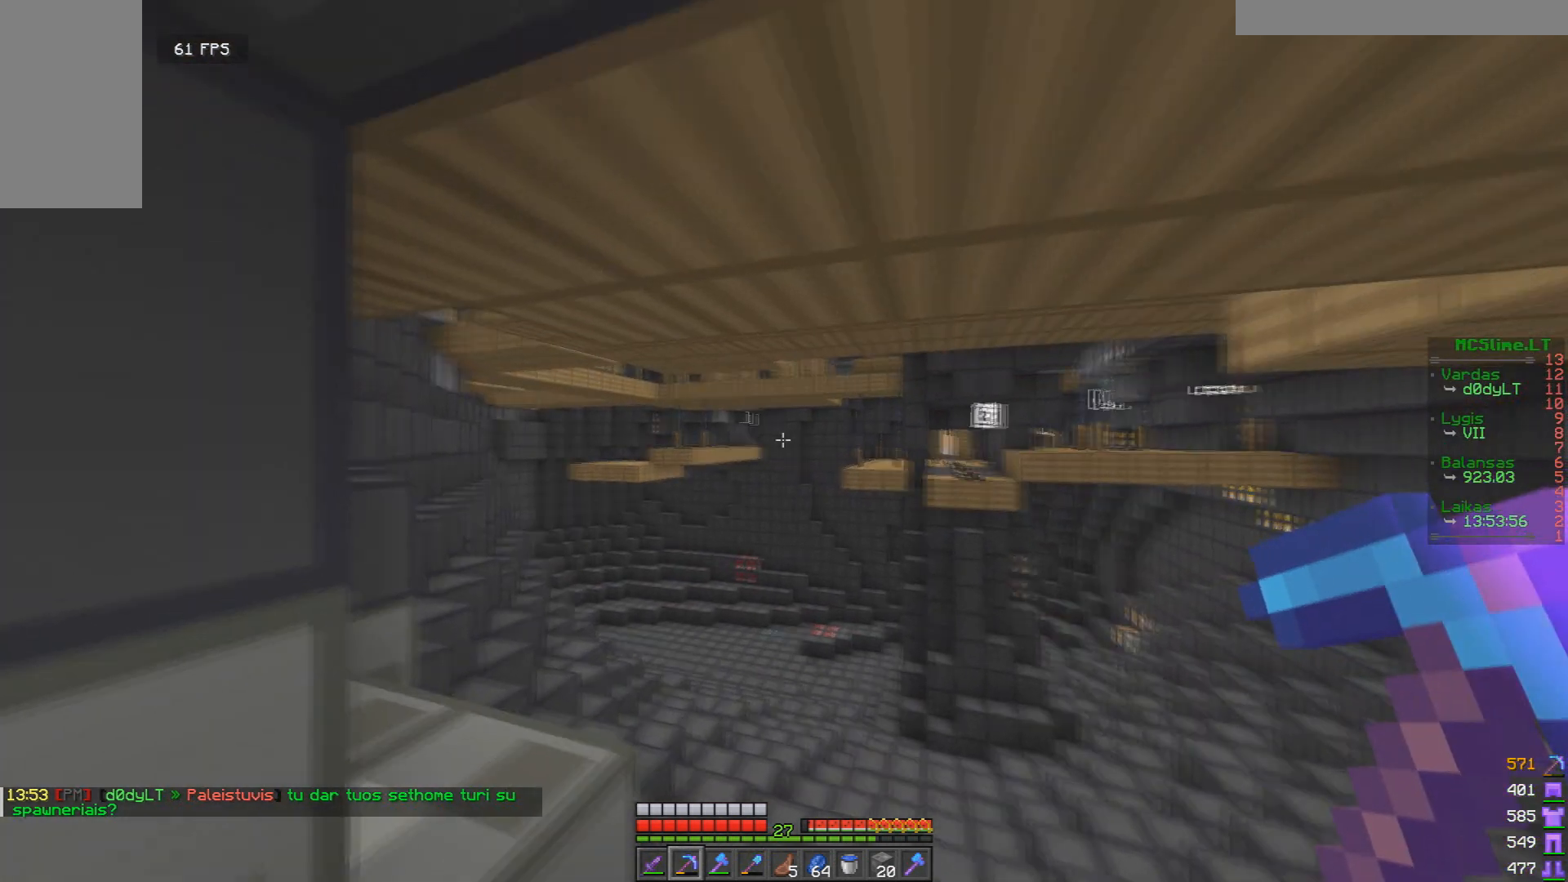
{"keys": ["w"], "mouse": [], "events": [[125, "a", "up"], [250, "d", "down"], [500, "d", "up"]]}
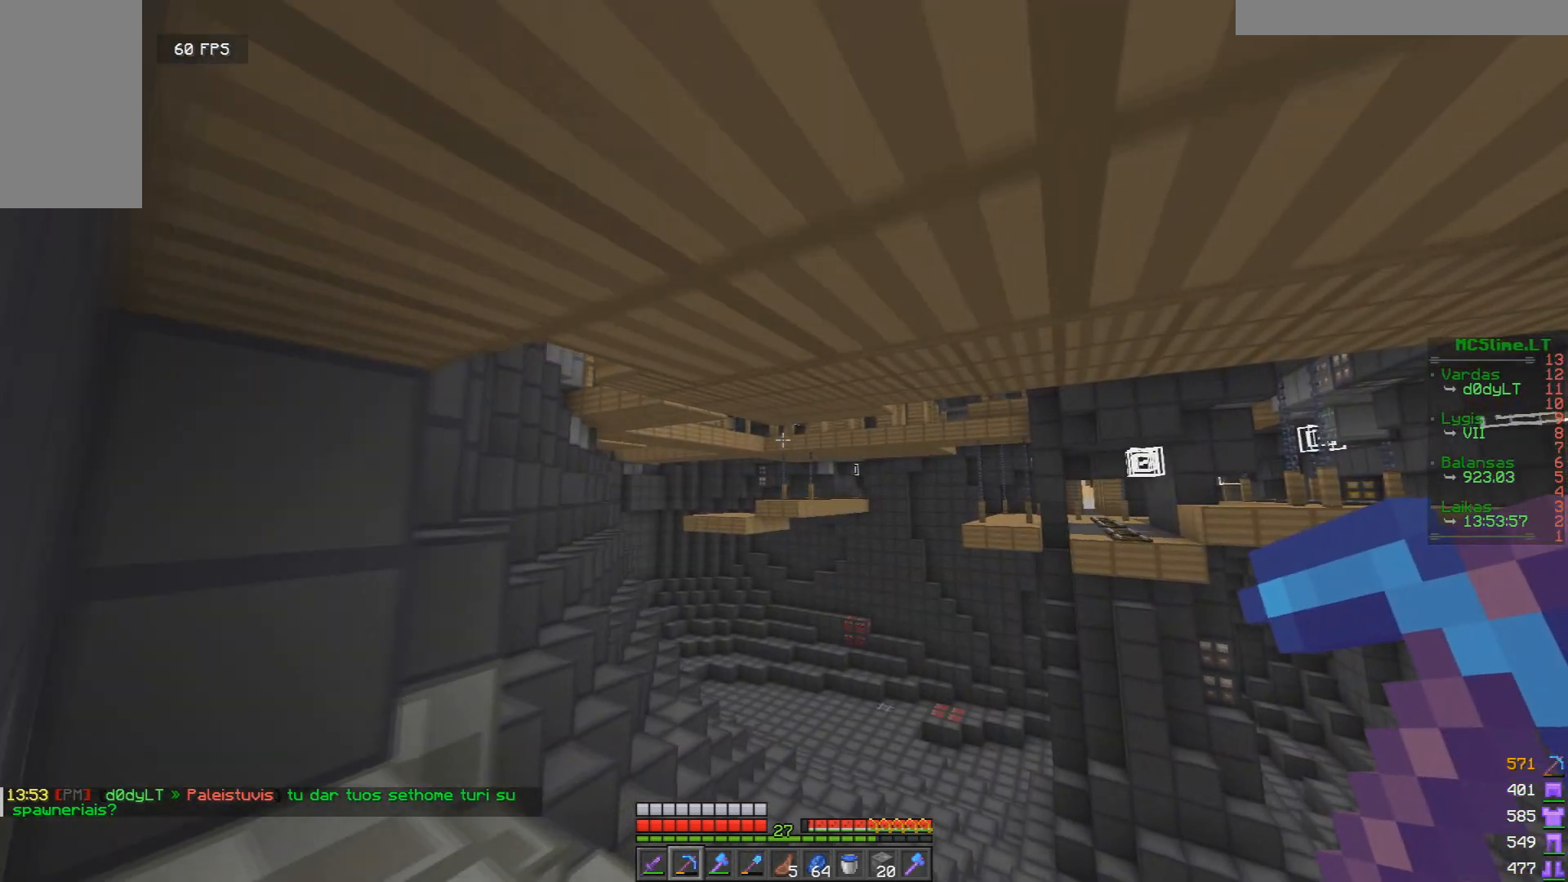
{"keys": [], "mouse": [], "events": [[42, "a", "down"], [334, "w", "up"], [501, "a", "up"]]}
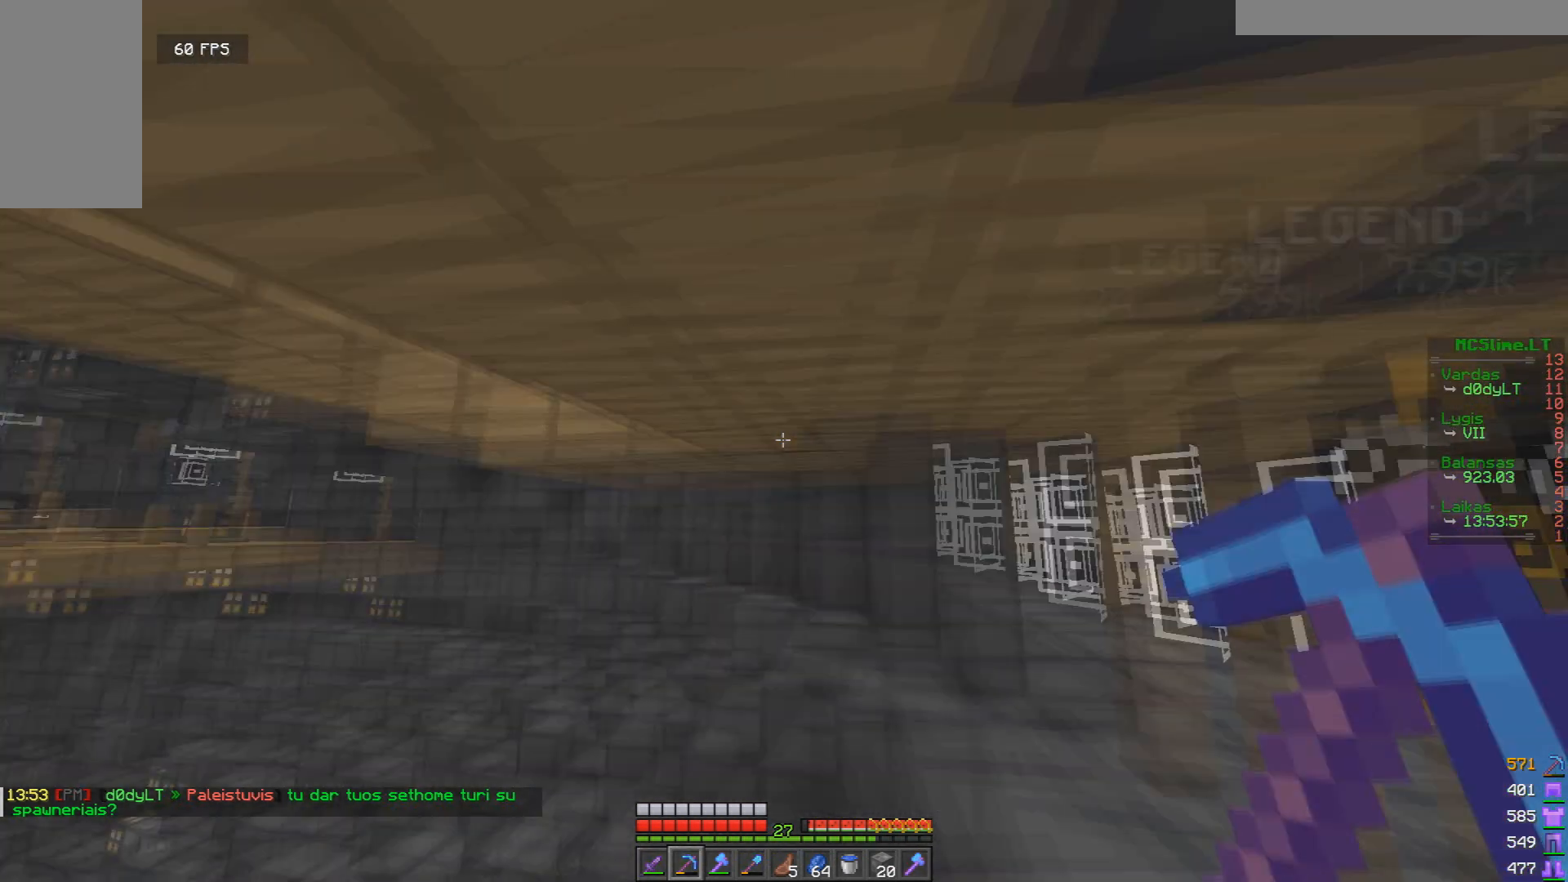
{"keys": [], "mouse": [], "events": [[83, "d", "down"], [500, "d", "up"]]}
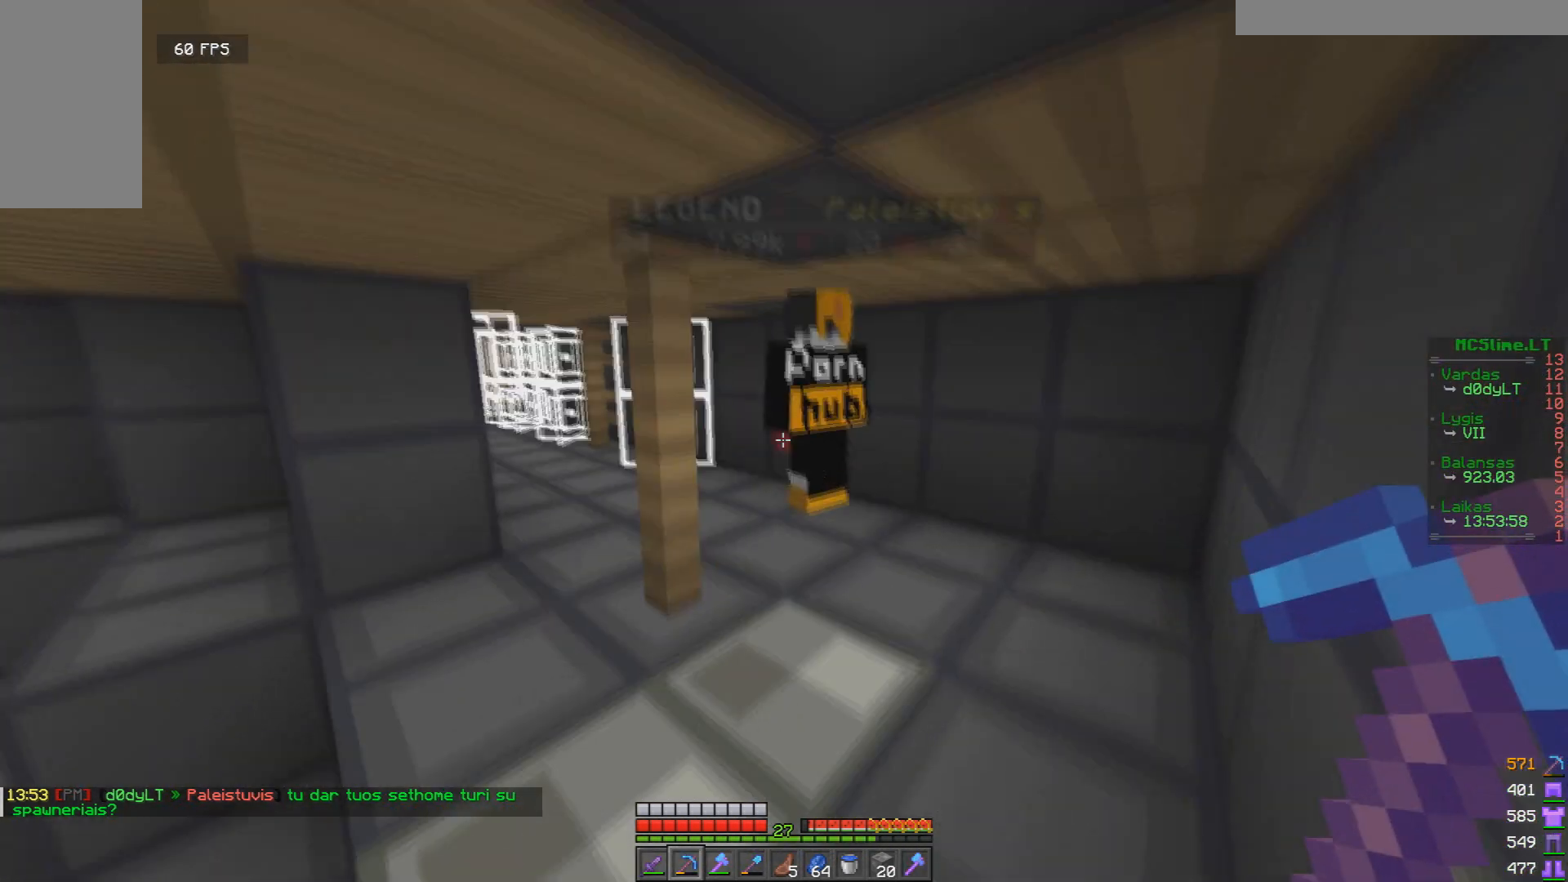
{"keys": [], "mouse": [], "events": []}
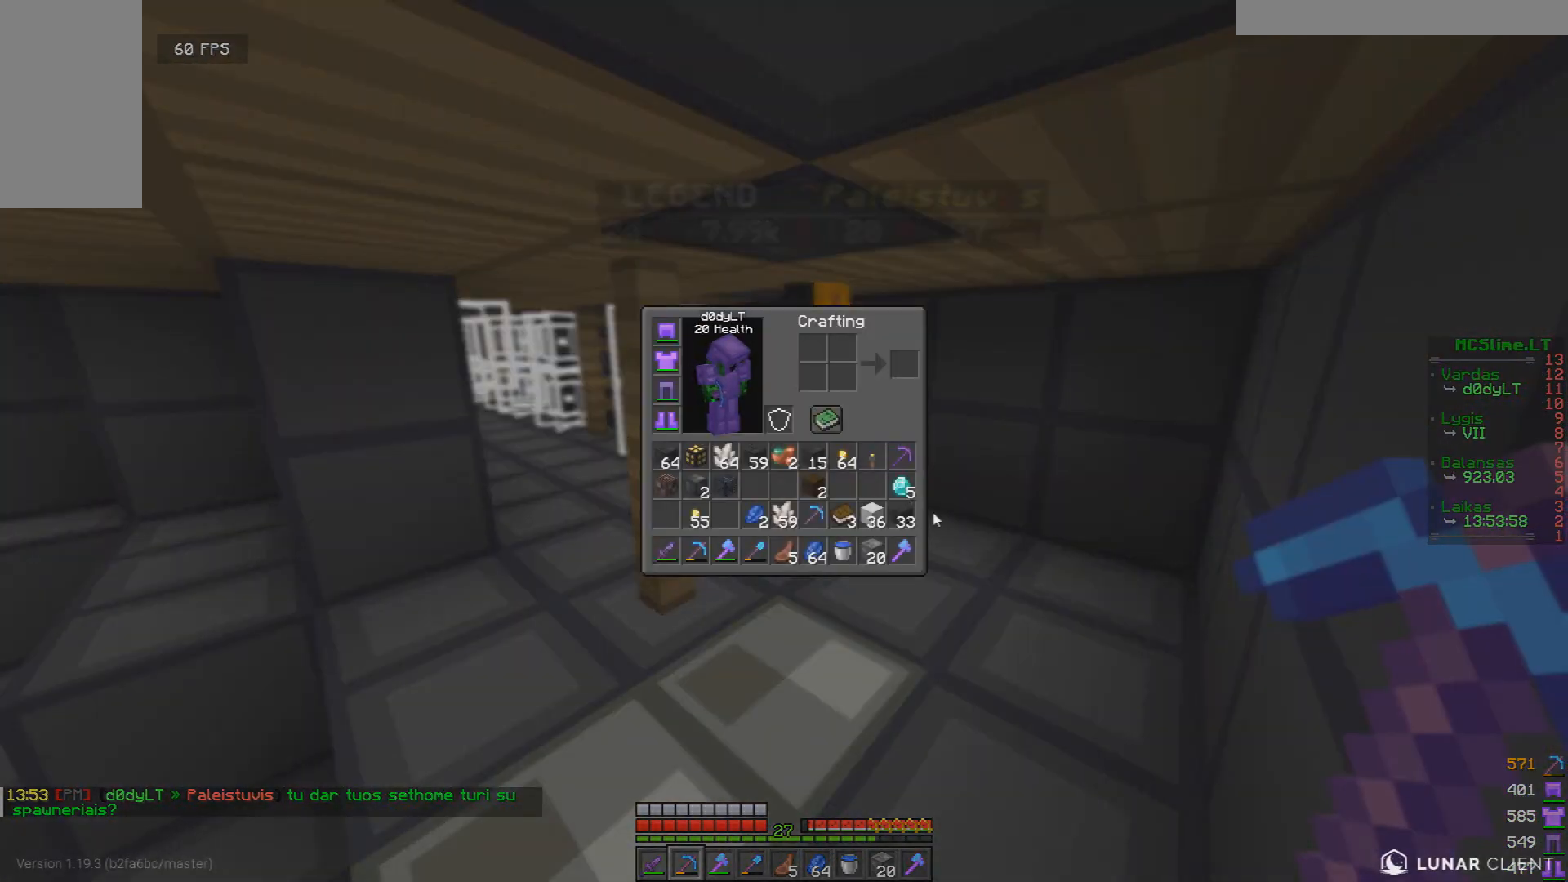
{"keys": ["w"], "mouse": [], "events": [[458, "w", "down"]]}
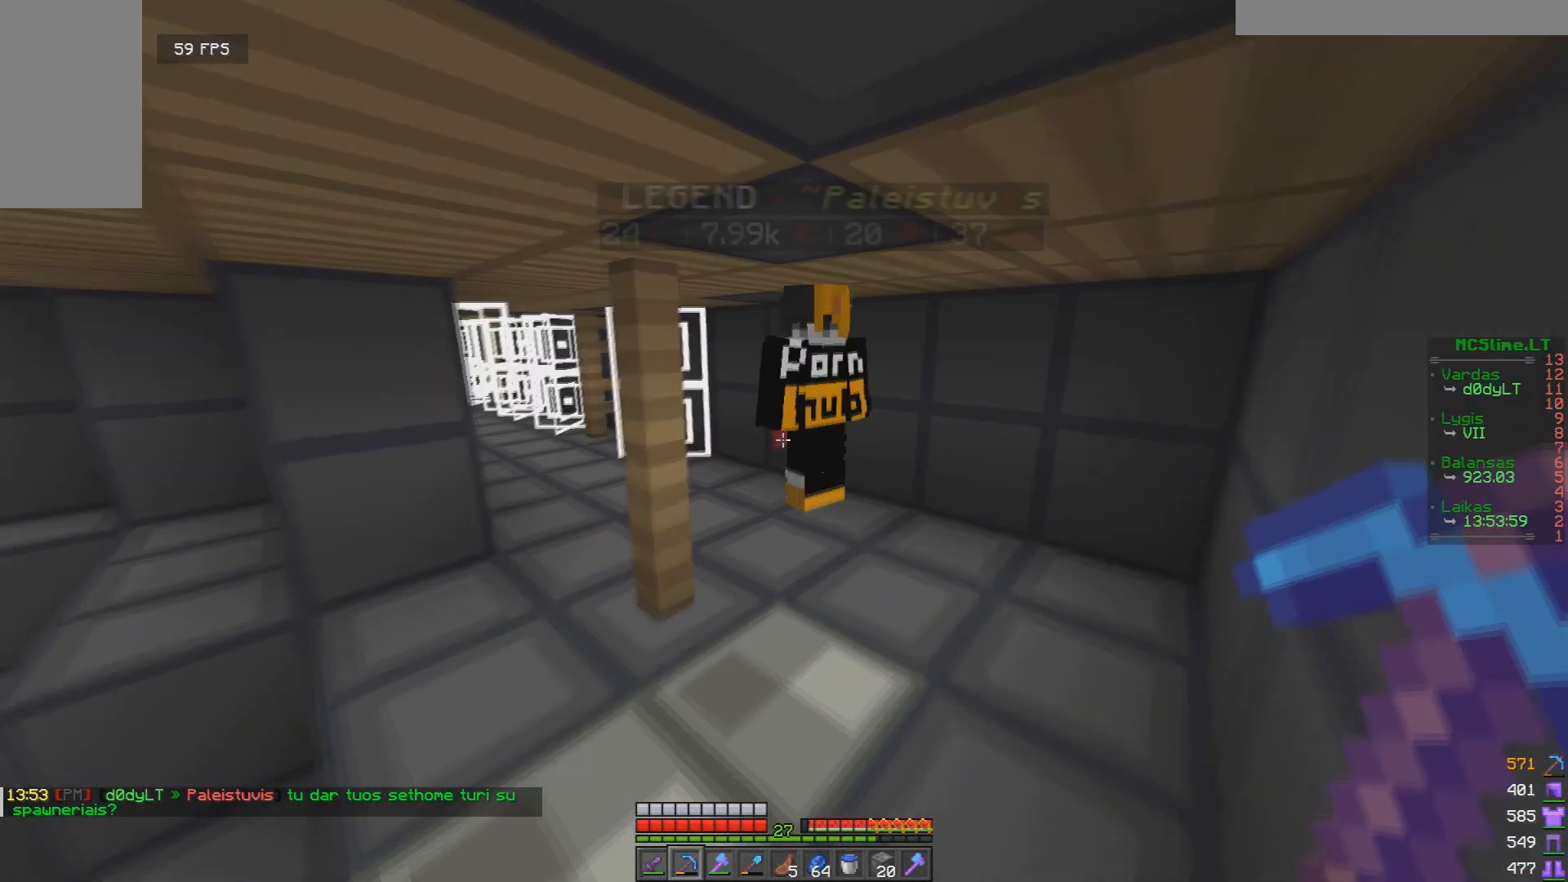
{"keys": [], "mouse": [], "events": [[334, "d", "down"], [376, "w", "up"], [501, "d", "up"]]}